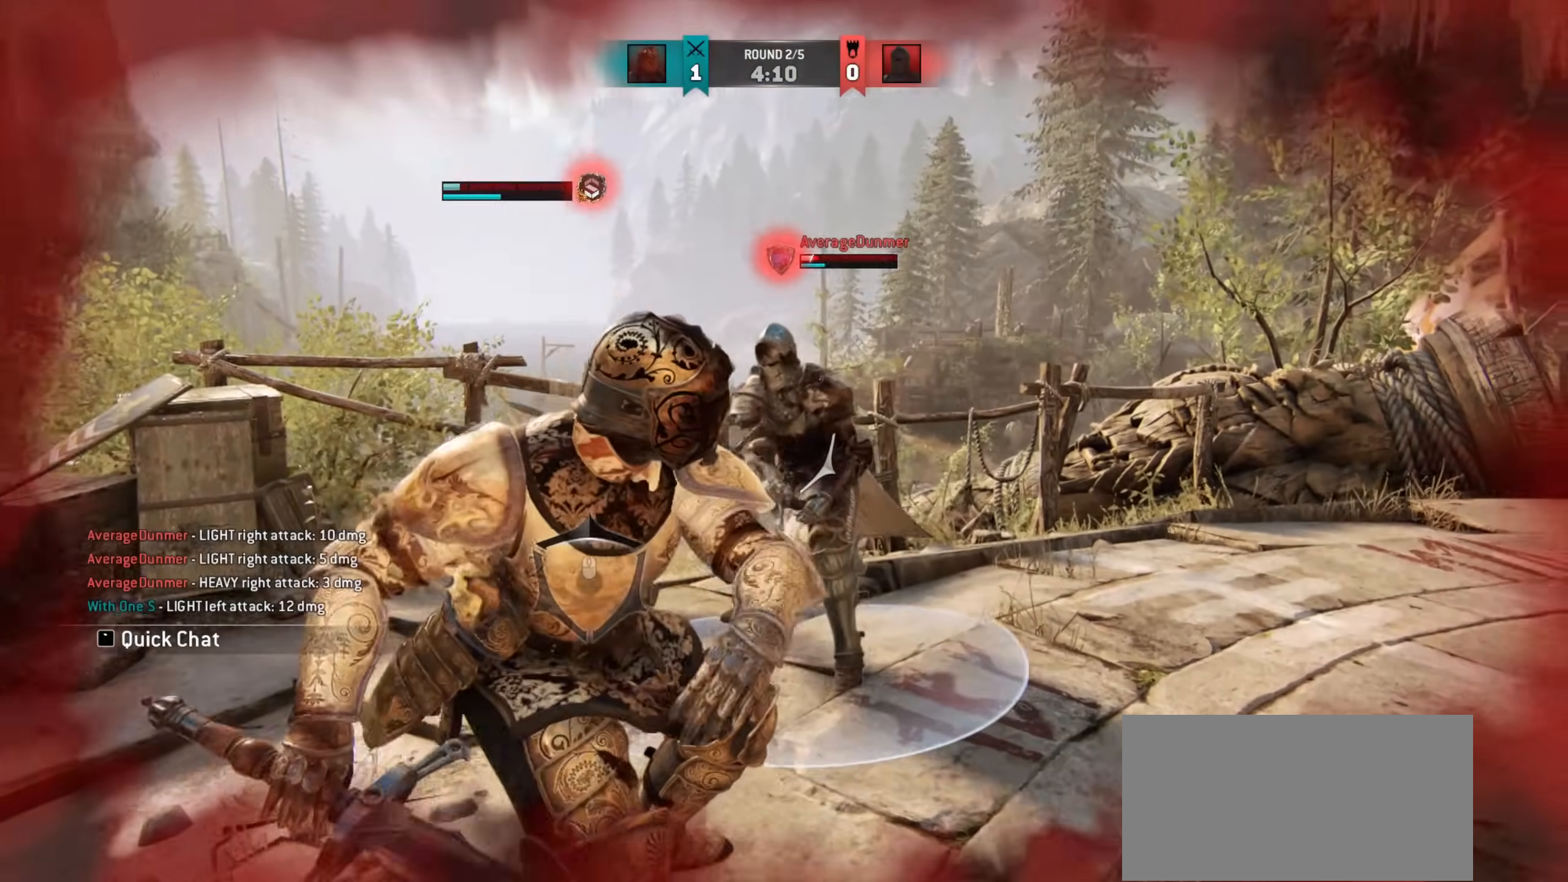
Gameplay with keyboard and mouse; each line is a JSON object with the keys and mouse buttons held at the frame after it. "events" lists presses ("down") and releases ("up") of "a", "ctrl", "d", "e", "q", "s", "shift", "space", "w", "mouse_left", "mouse_wheel", "mouse_right", "mouse_mb4" and "mouse_mb5" between this image and that frame as [ms after this image, input, new state], when the widget could be followed in between. "mouse_left", "mouse_wheel", "mouse_right", "mouse_mb4", "mouse_mb5" = the "left", "wheel", "right", "mb4", "mb5" buttons of the "mouse" list. No other keys are recorded. "wheel" means that the mouse wheel is clicked or scrolled. Mouse movement is not recorded.
{"keys": ["w"], "mouse": [], "events": [[450, "w", "down"]]}
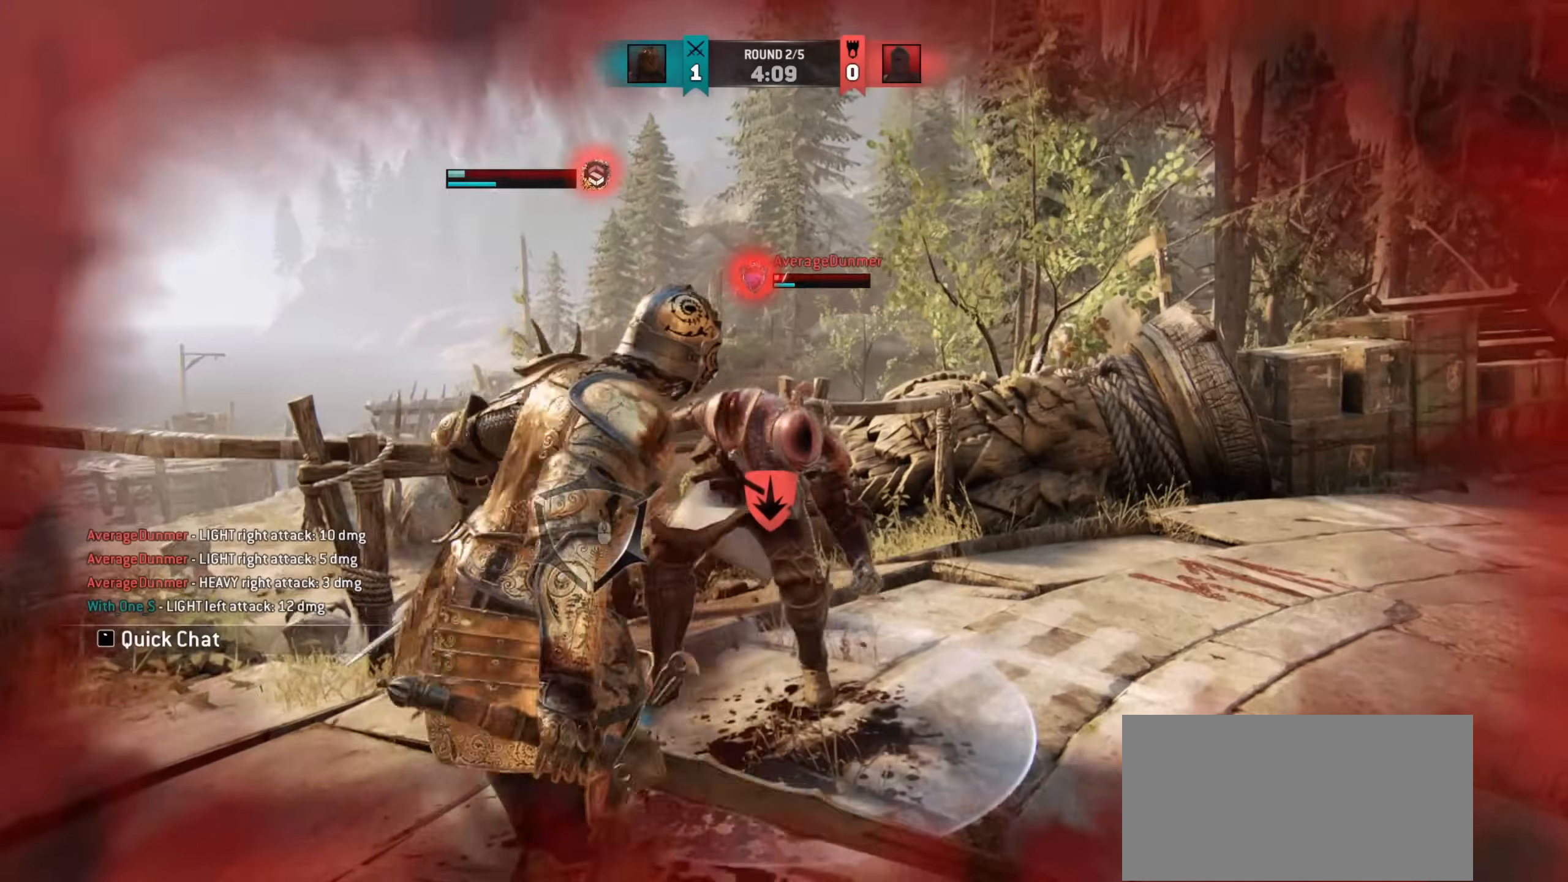
{"keys": ["d"], "mouse": [], "events": [[183, "d", "down"], [350, "w", "up"]]}
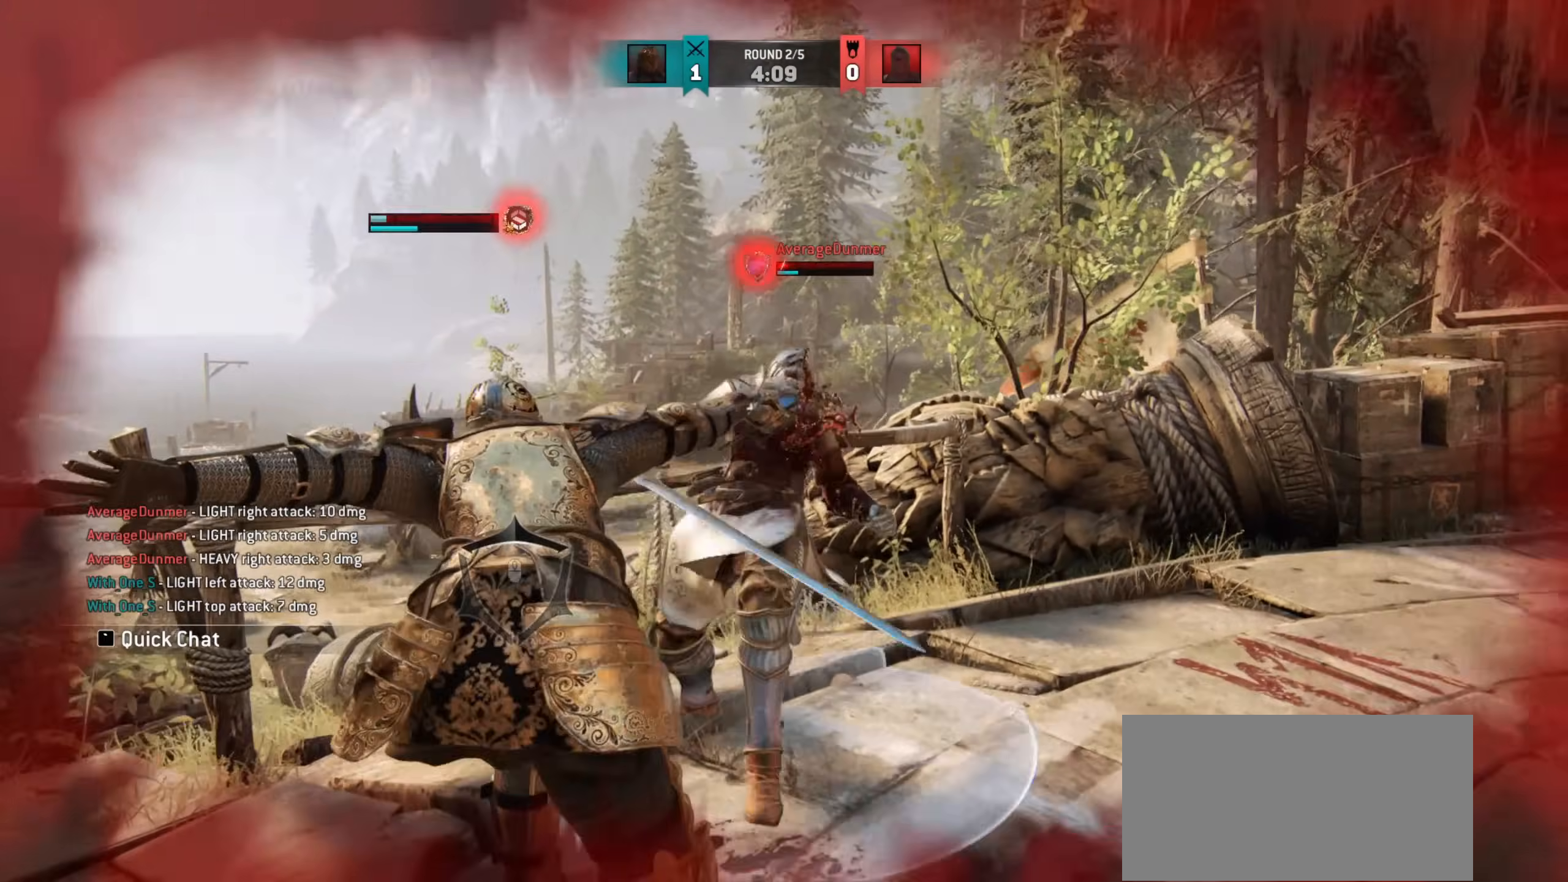
{"keys": ["d"], "mouse": [], "events": []}
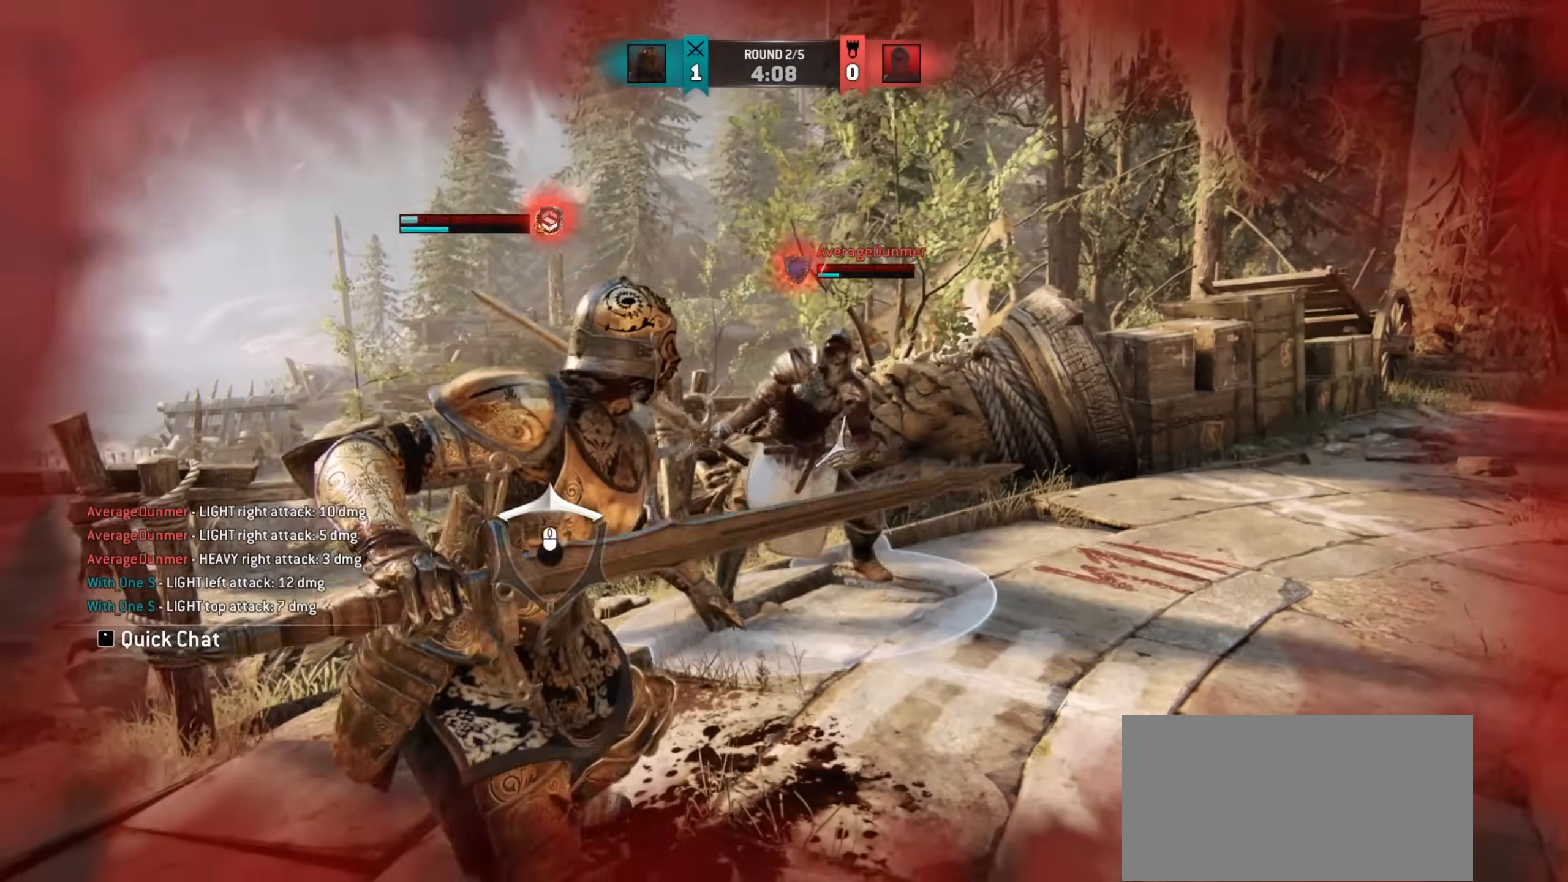
{"keys": ["d"], "mouse": [], "events": []}
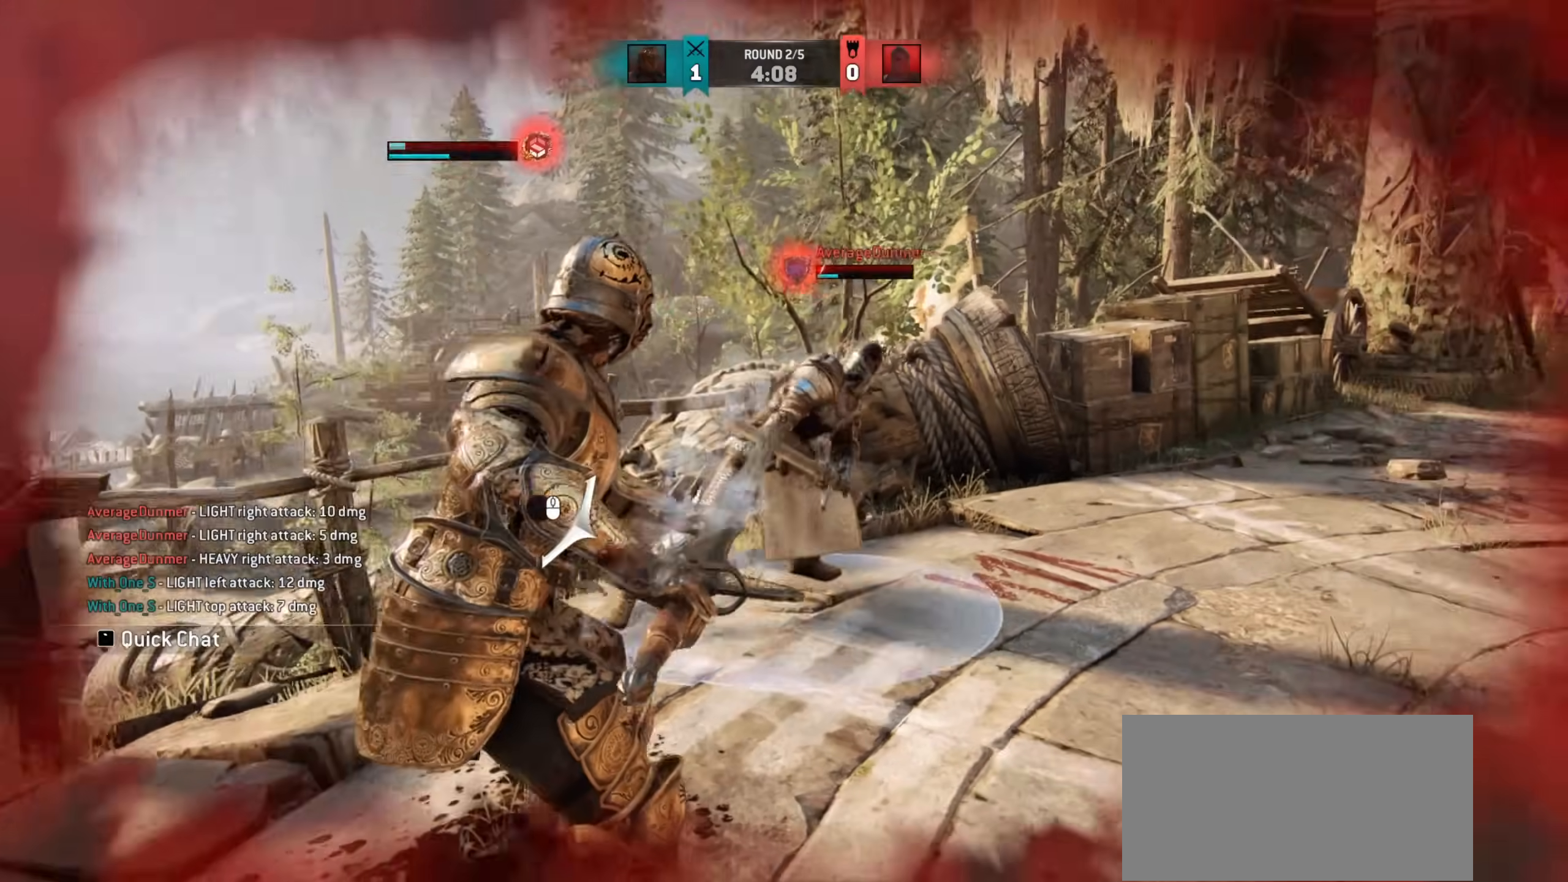
{"keys": ["d"], "mouse": [], "events": []}
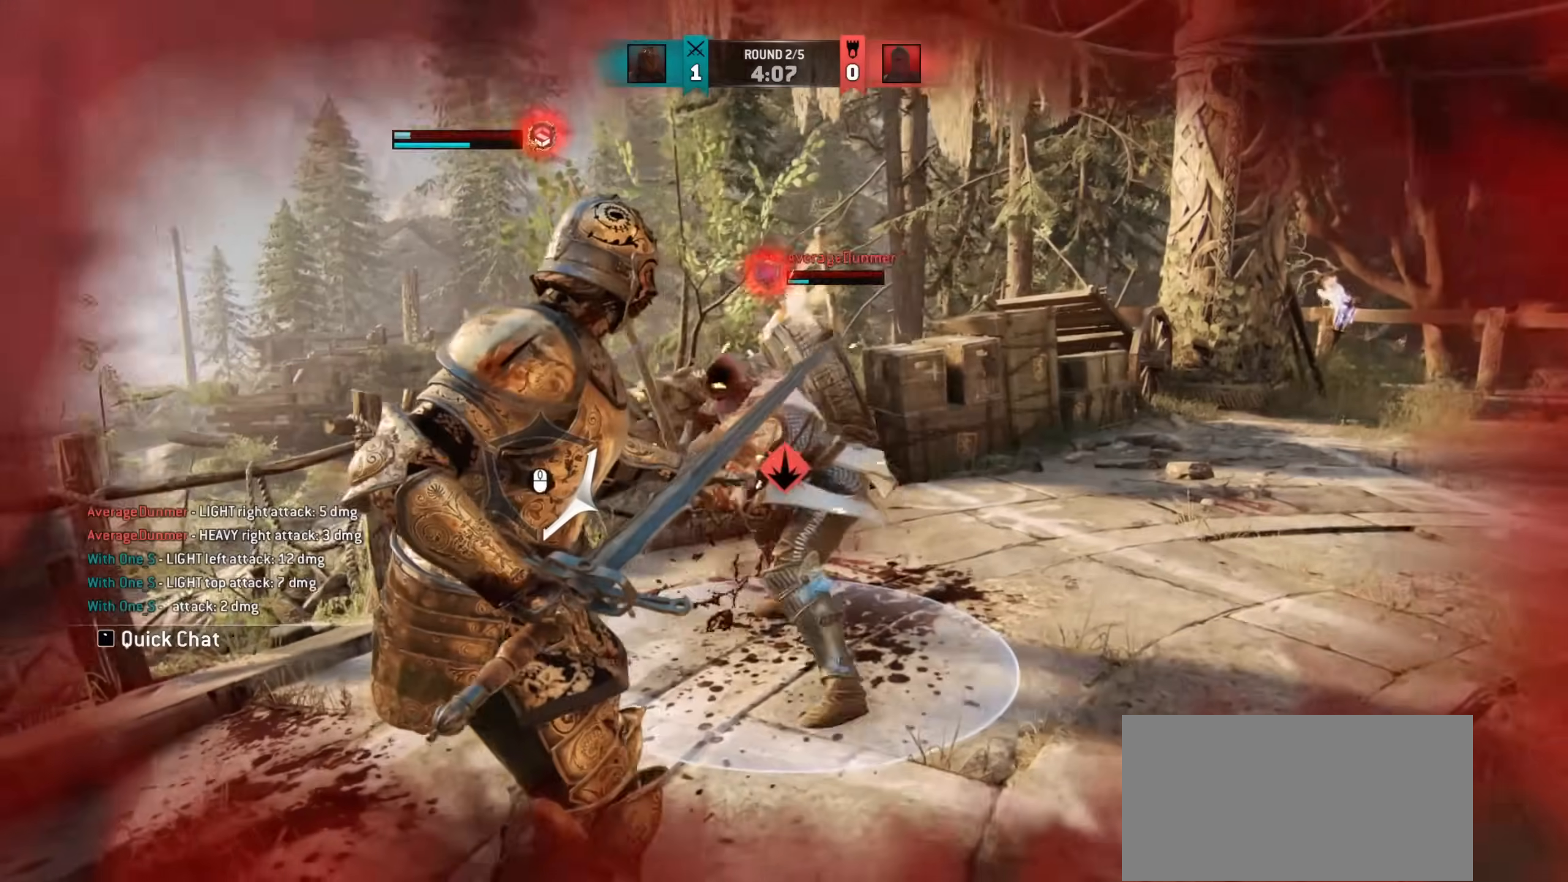
{"keys": [], "mouse": [], "events": [[233, "space", "down"], [333, "space", "up"], [467, "d", "up"]]}
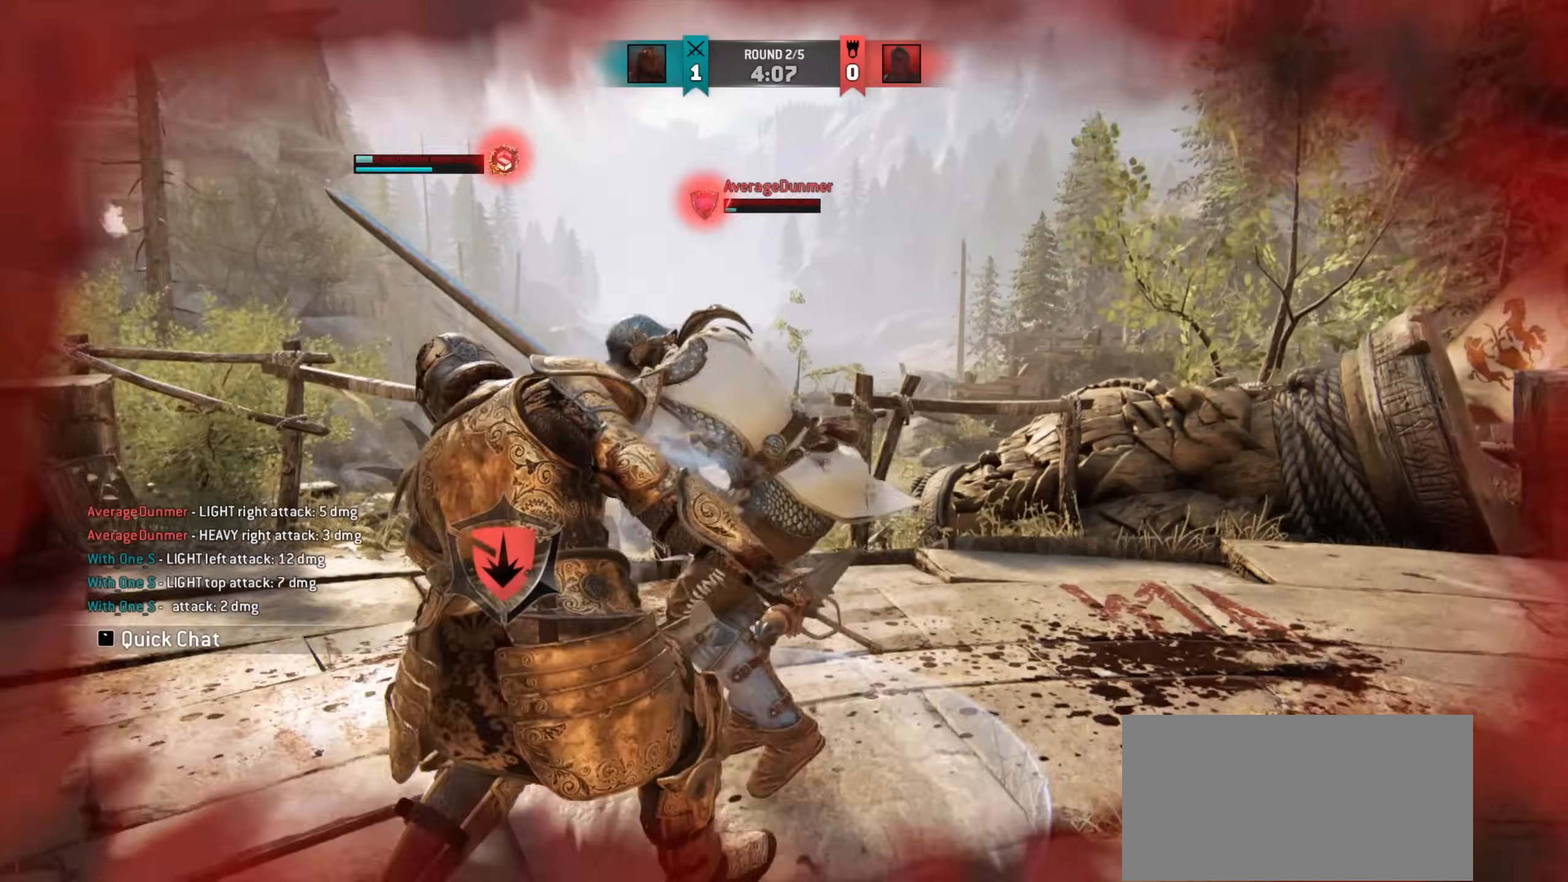
{"keys": [], "mouse": [], "events": []}
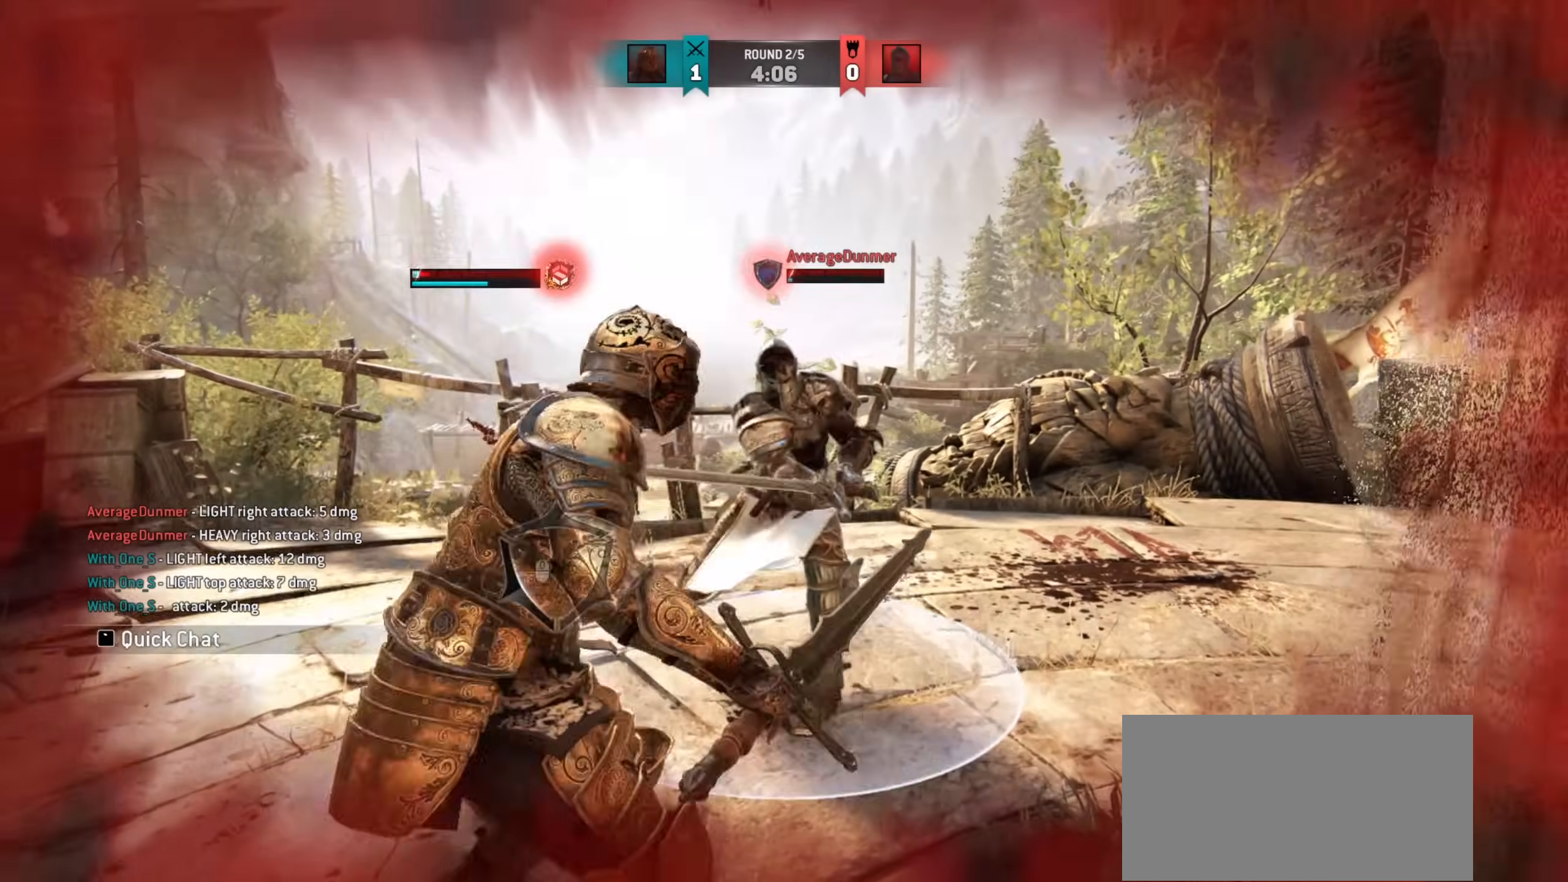
{"keys": ["a"], "mouse": [], "events": [[33, "a", "down"]]}
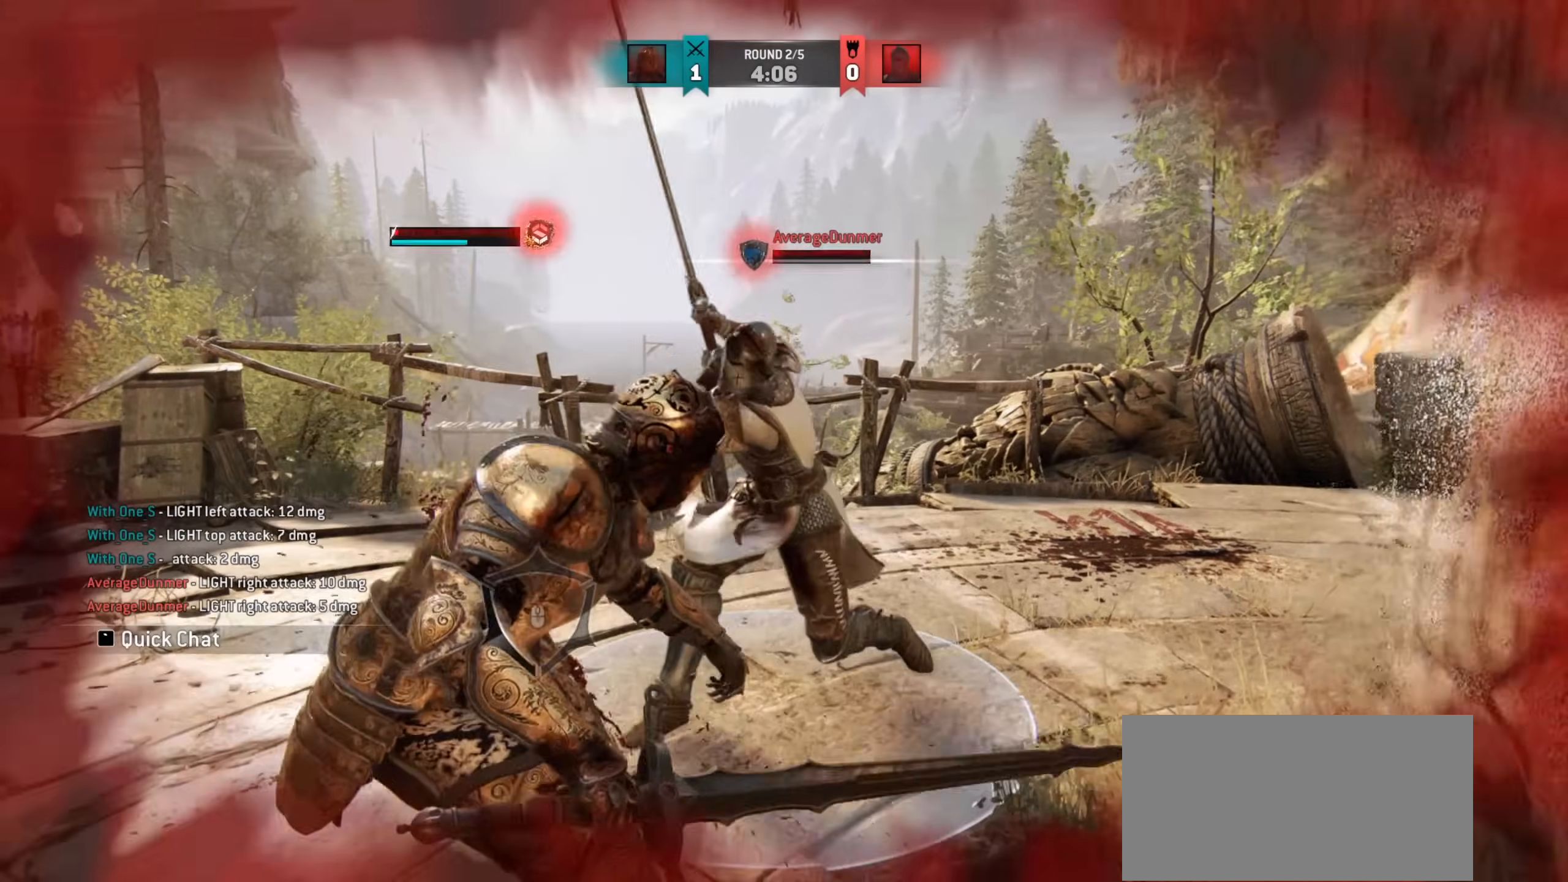
{"keys": ["a"], "mouse": [], "events": [[183, "space", "down"], [300, "space", "up"]]}
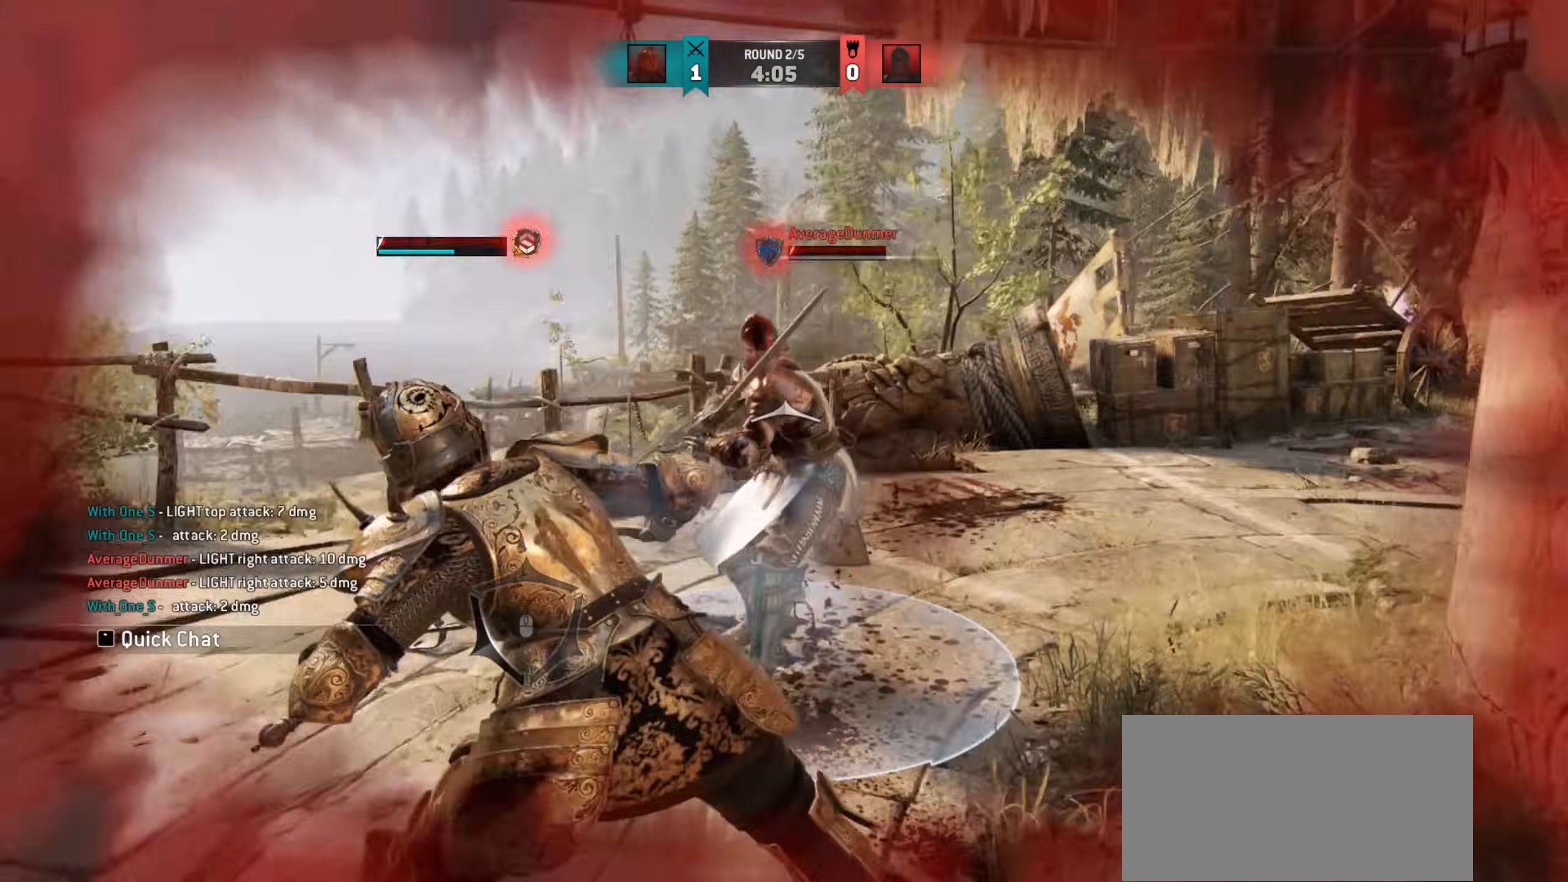
{"keys": [], "mouse": [], "events": [[200, "a", "up"], [317, "d", "down"], [467, "d", "up"]]}
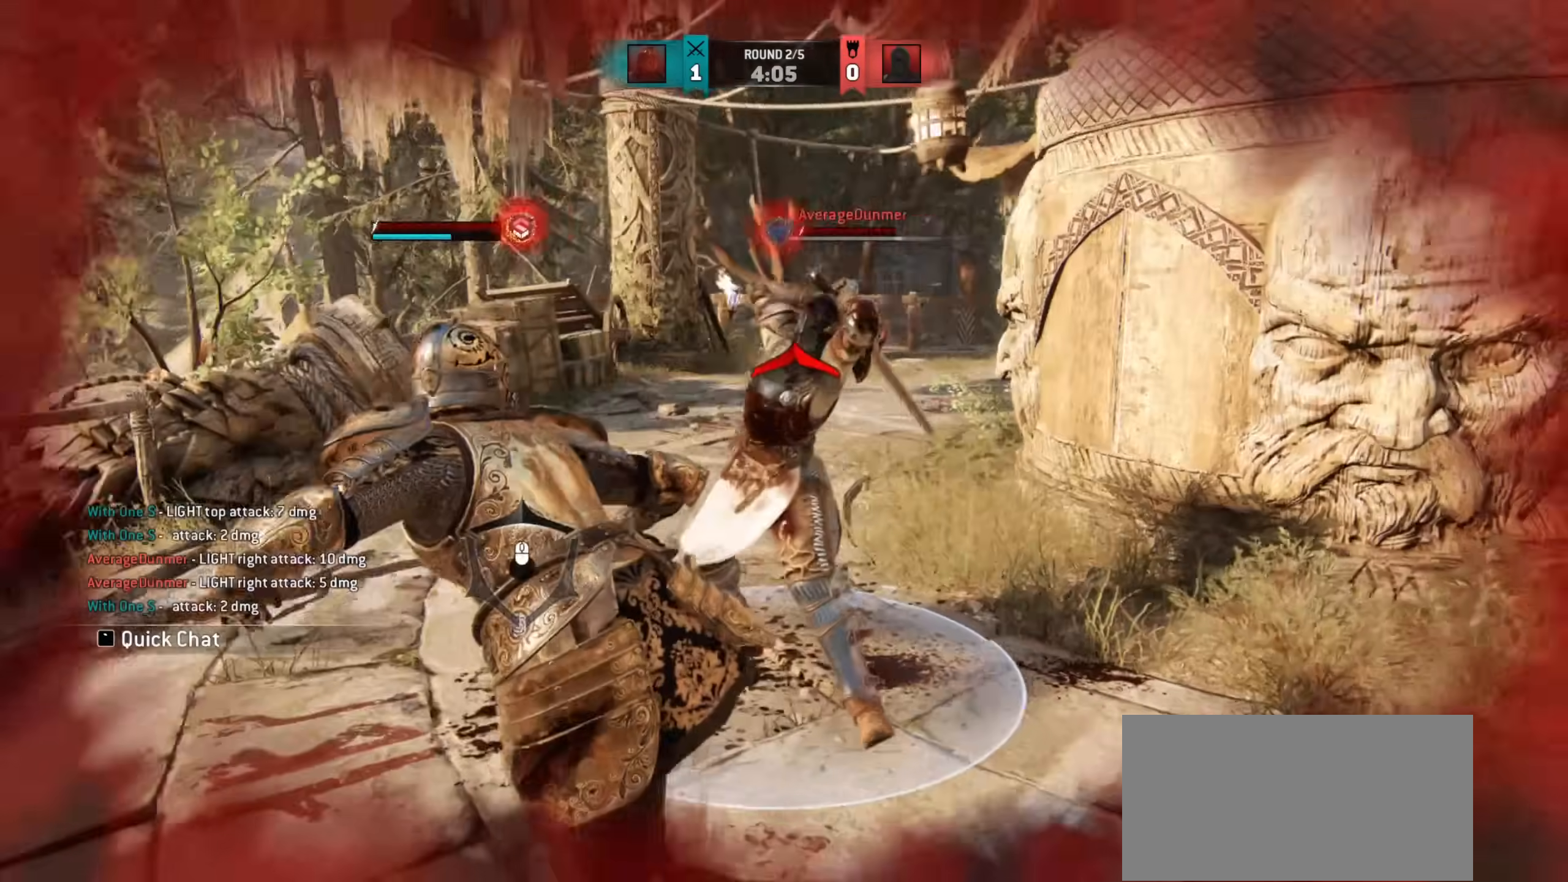
{"keys": ["d"], "mouse": [], "events": [[33, "a", "down"], [67, "a", "up"], [150, "a", "down"], [300, "a", "up"], [500, "d", "down"]]}
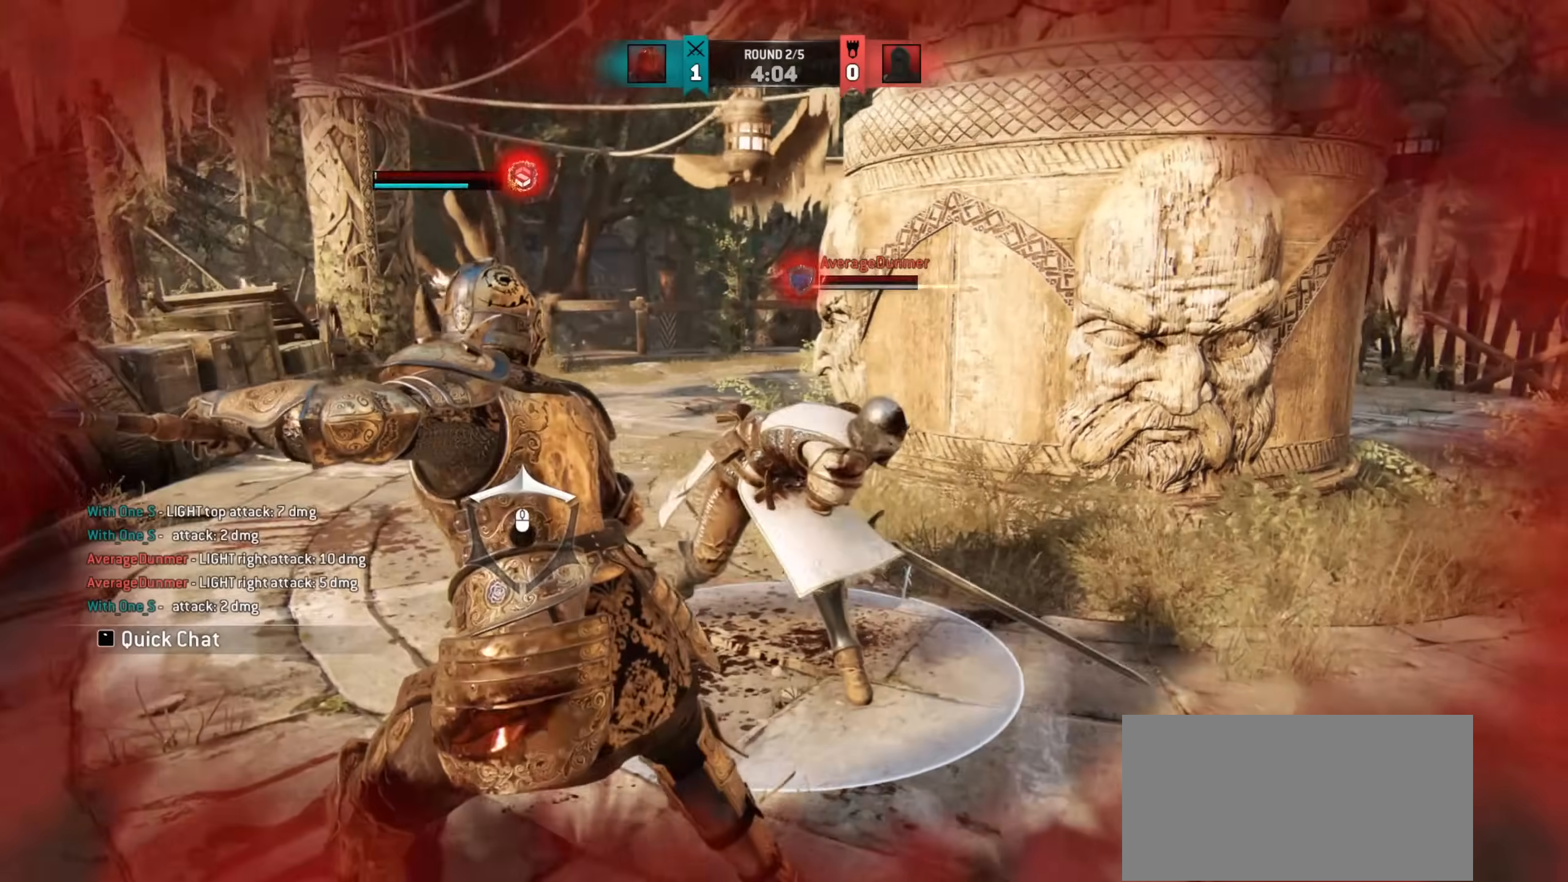
{"keys": [], "mouse": [], "events": [[167, "d", "up"]]}
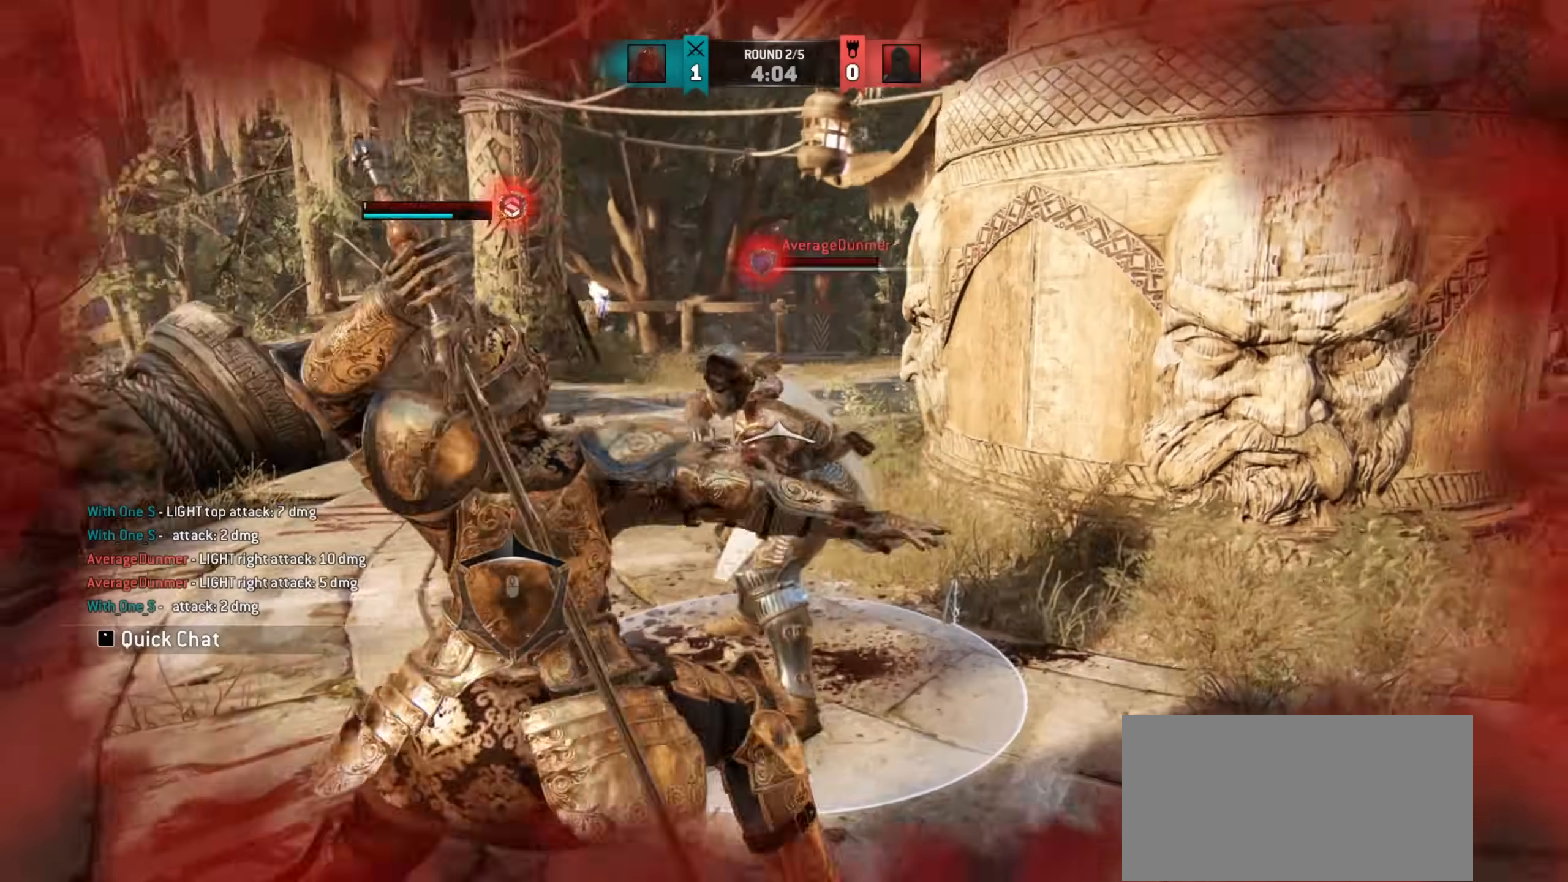
{"keys": [], "mouse": [], "events": []}
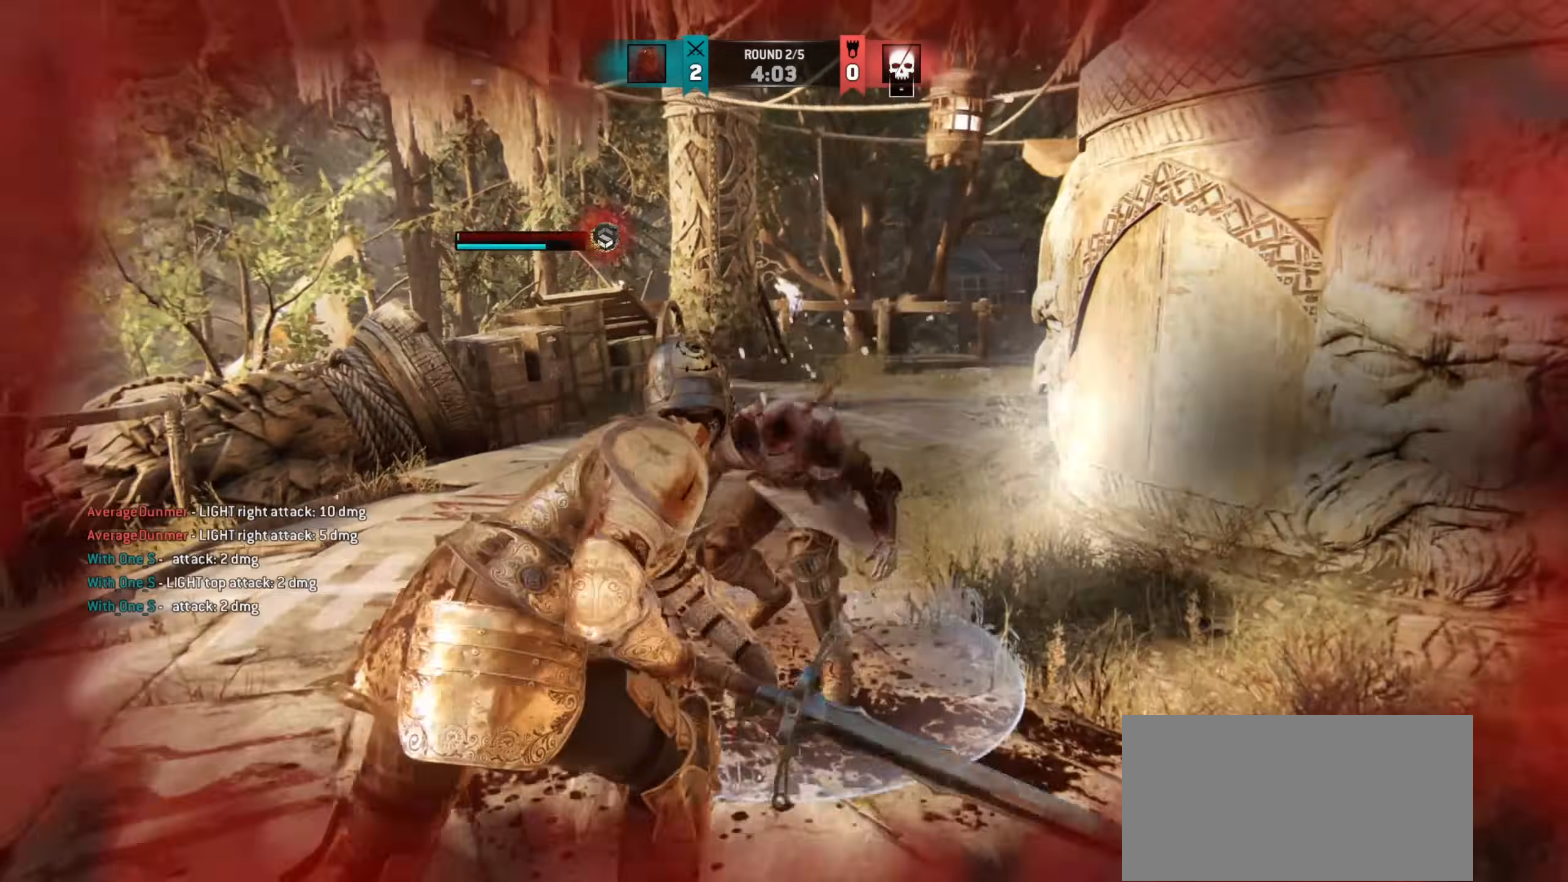
{"keys": ["d", "w"], "mouse": [], "events": [[17, "e", "down"], [83, "e", "up"], [283, "d", "down"], [367, "w", "down"]]}
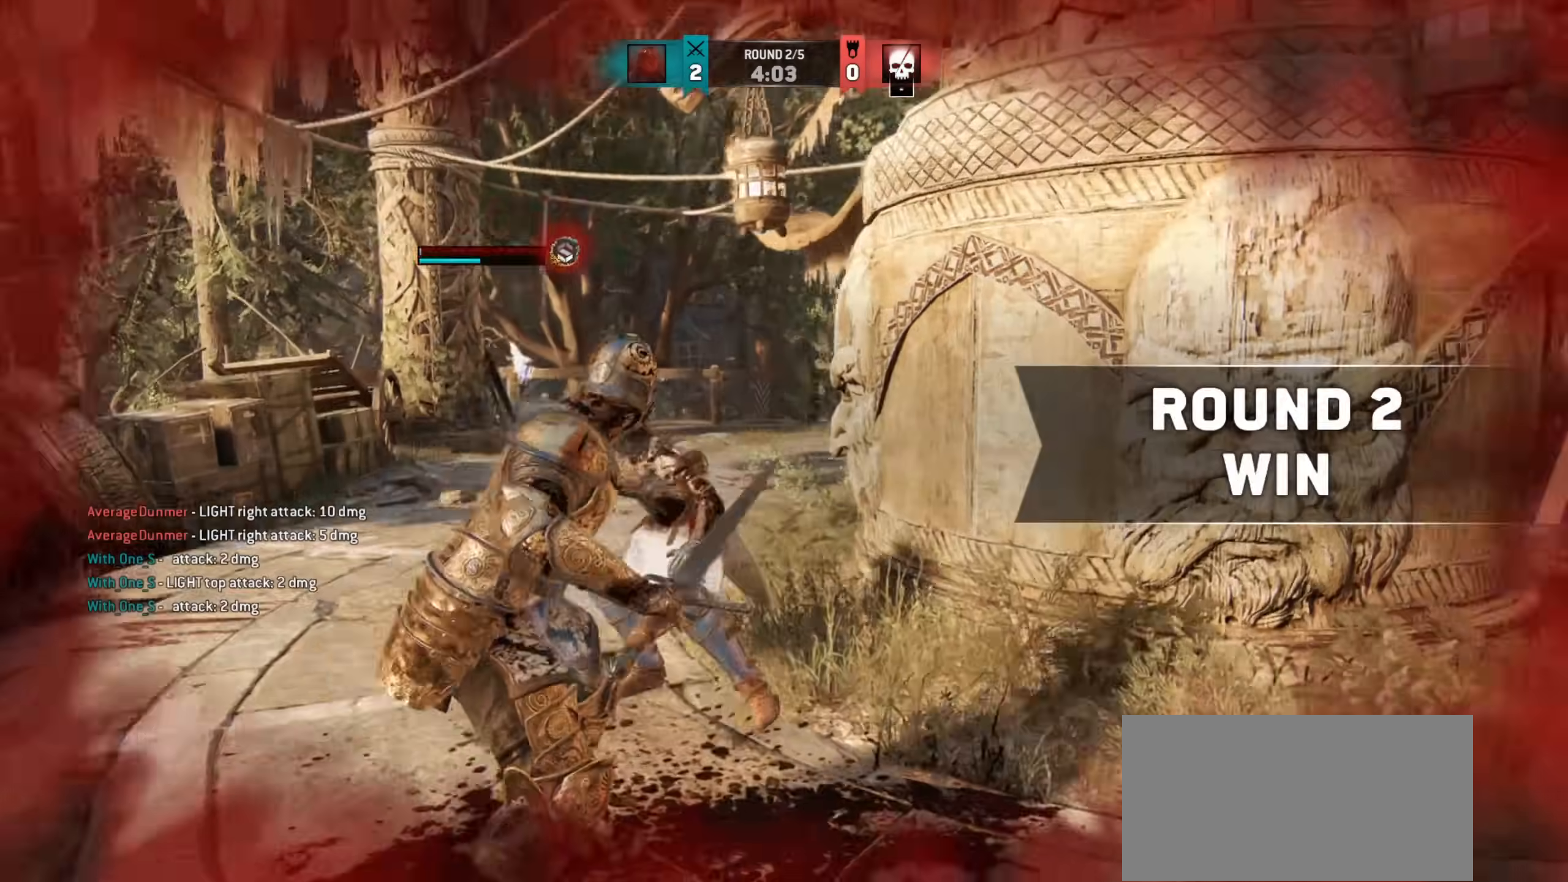
{"keys": ["d", "shift", "w"], "mouse": [], "events": [[200, "shift", "down"]]}
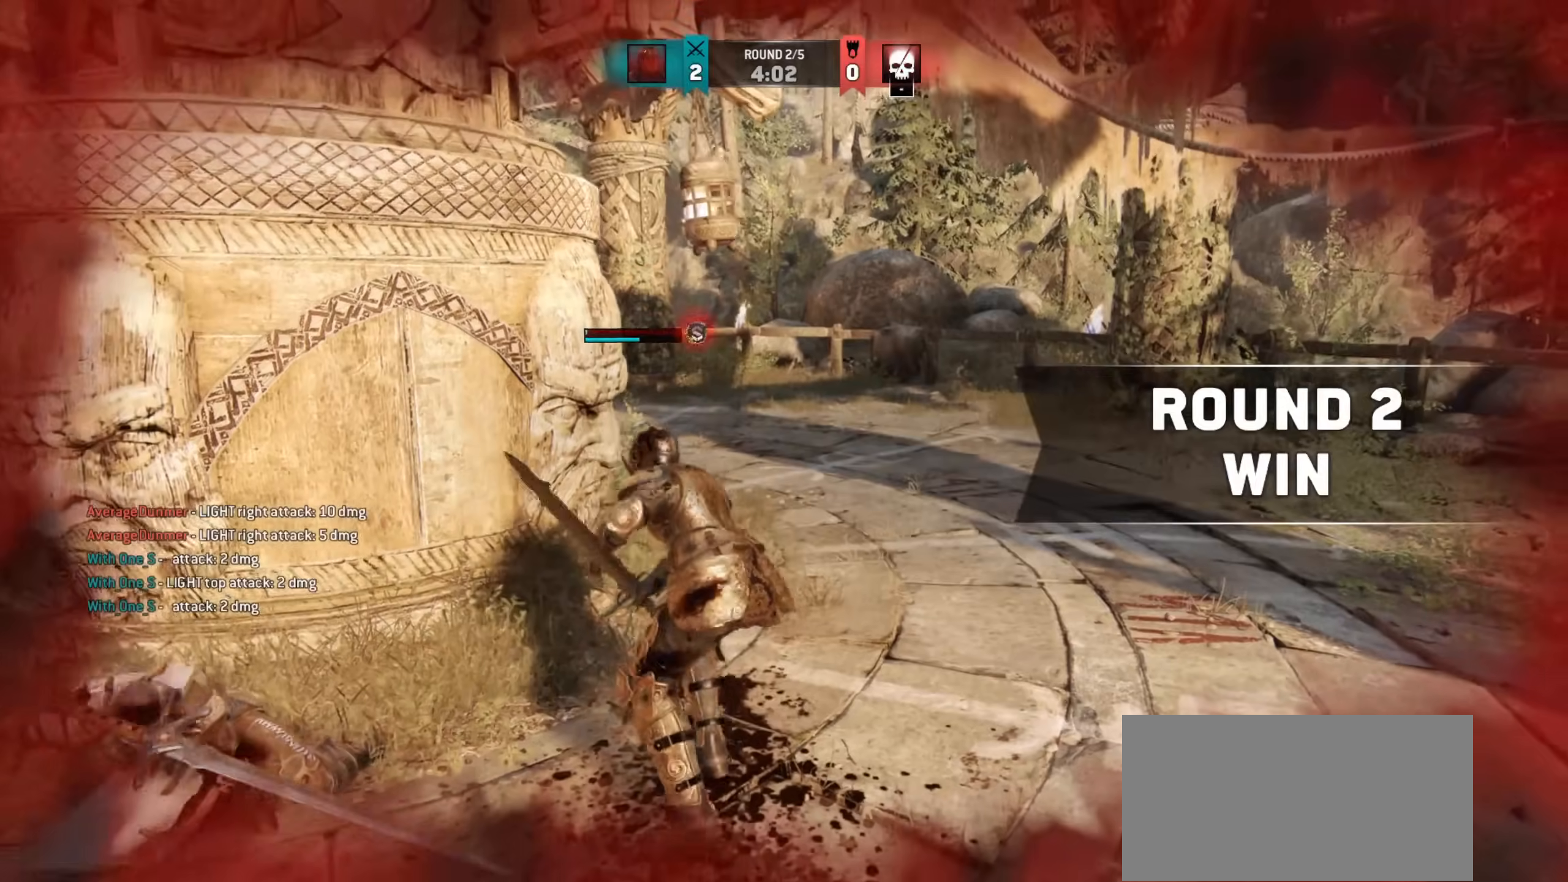
{"keys": ["d", "w"], "mouse": [], "events": [[100, "shift", "up"]]}
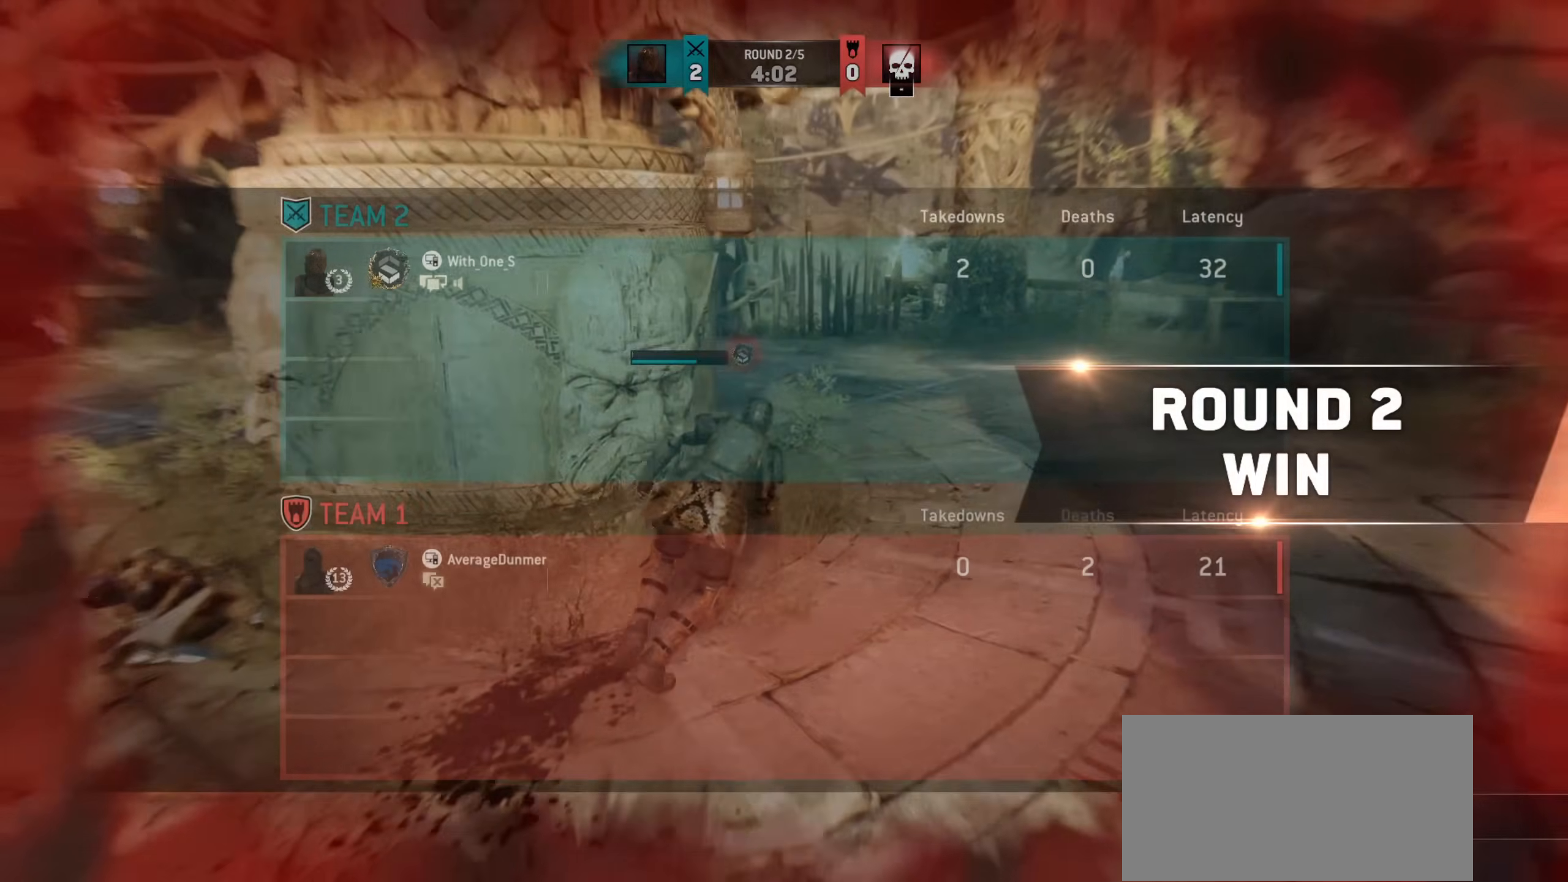
{"keys": ["w"], "mouse": [], "events": [[133, "d", "up"]]}
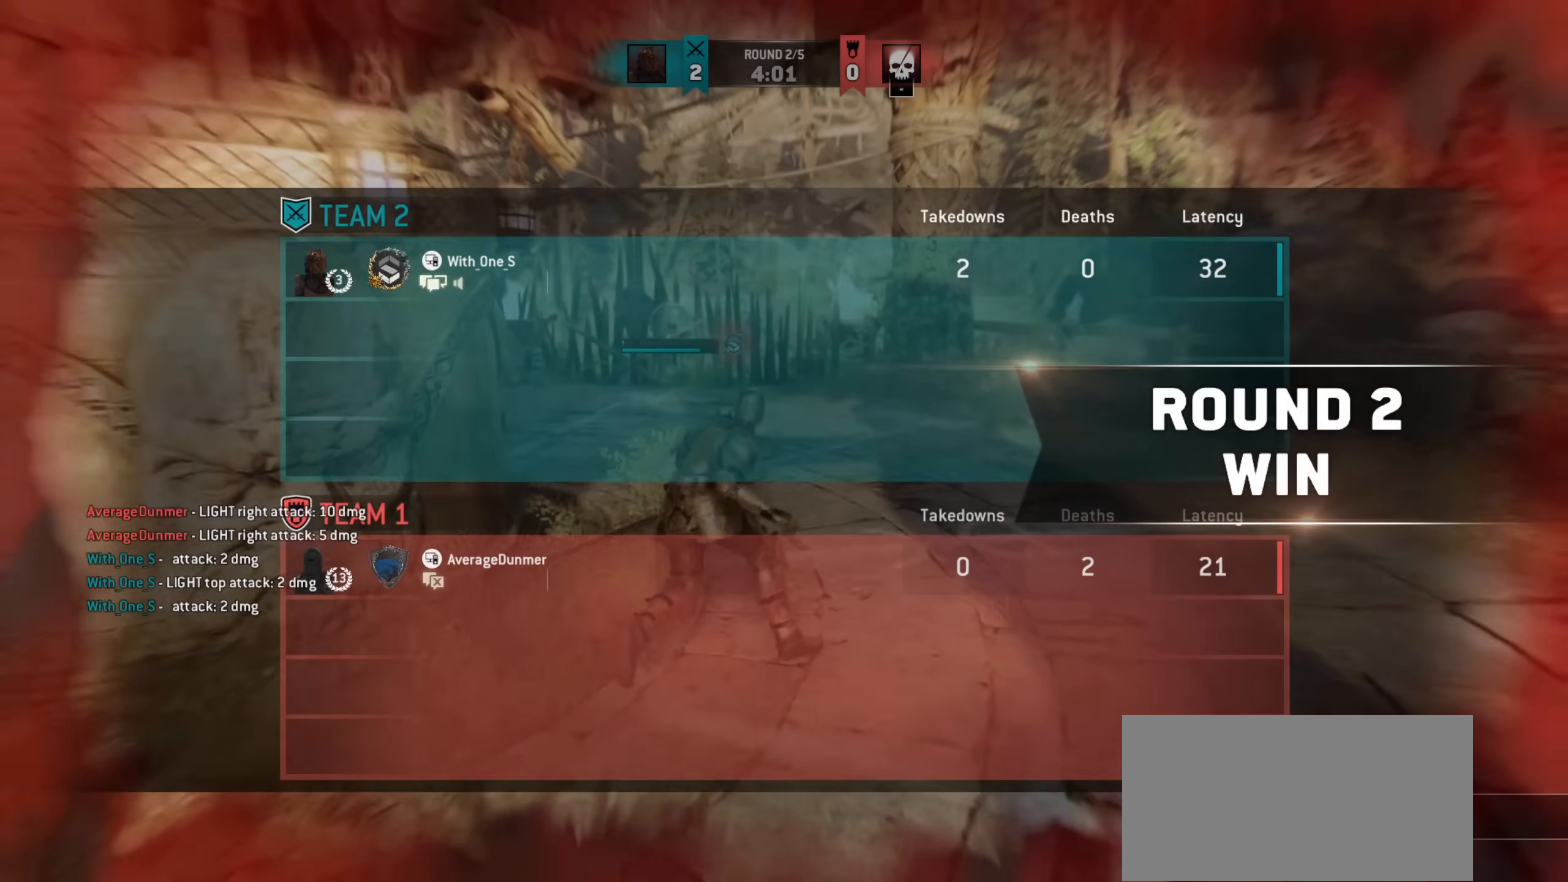
{"keys": ["w"], "mouse": [], "events": [[250, "w", "up"], [467, "w", "down"]]}
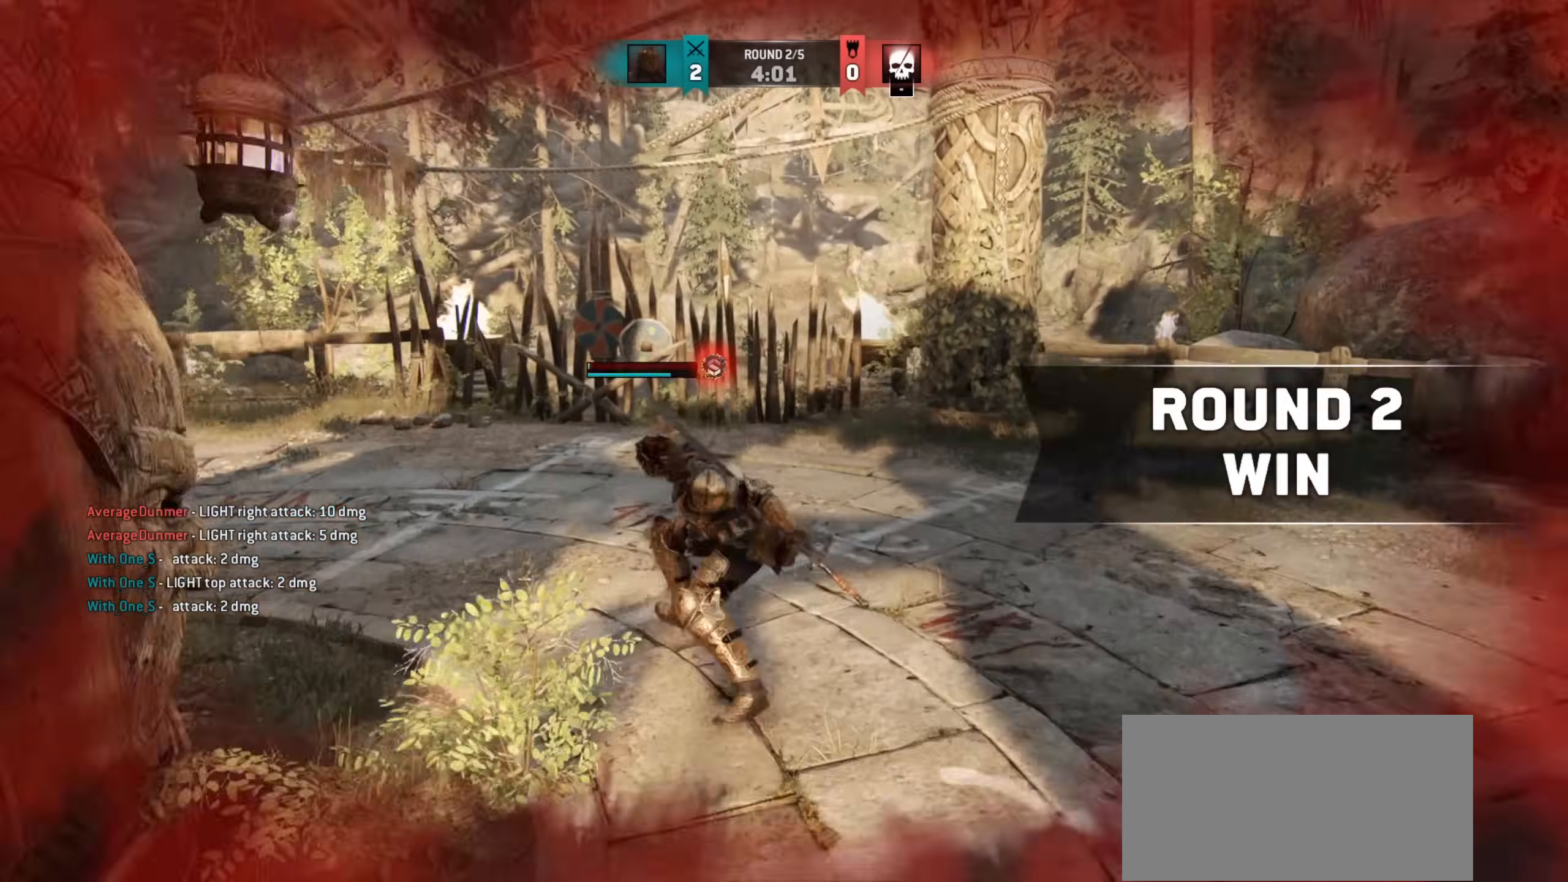
{"keys": [], "mouse": [], "events": [[183, "w", "up"]]}
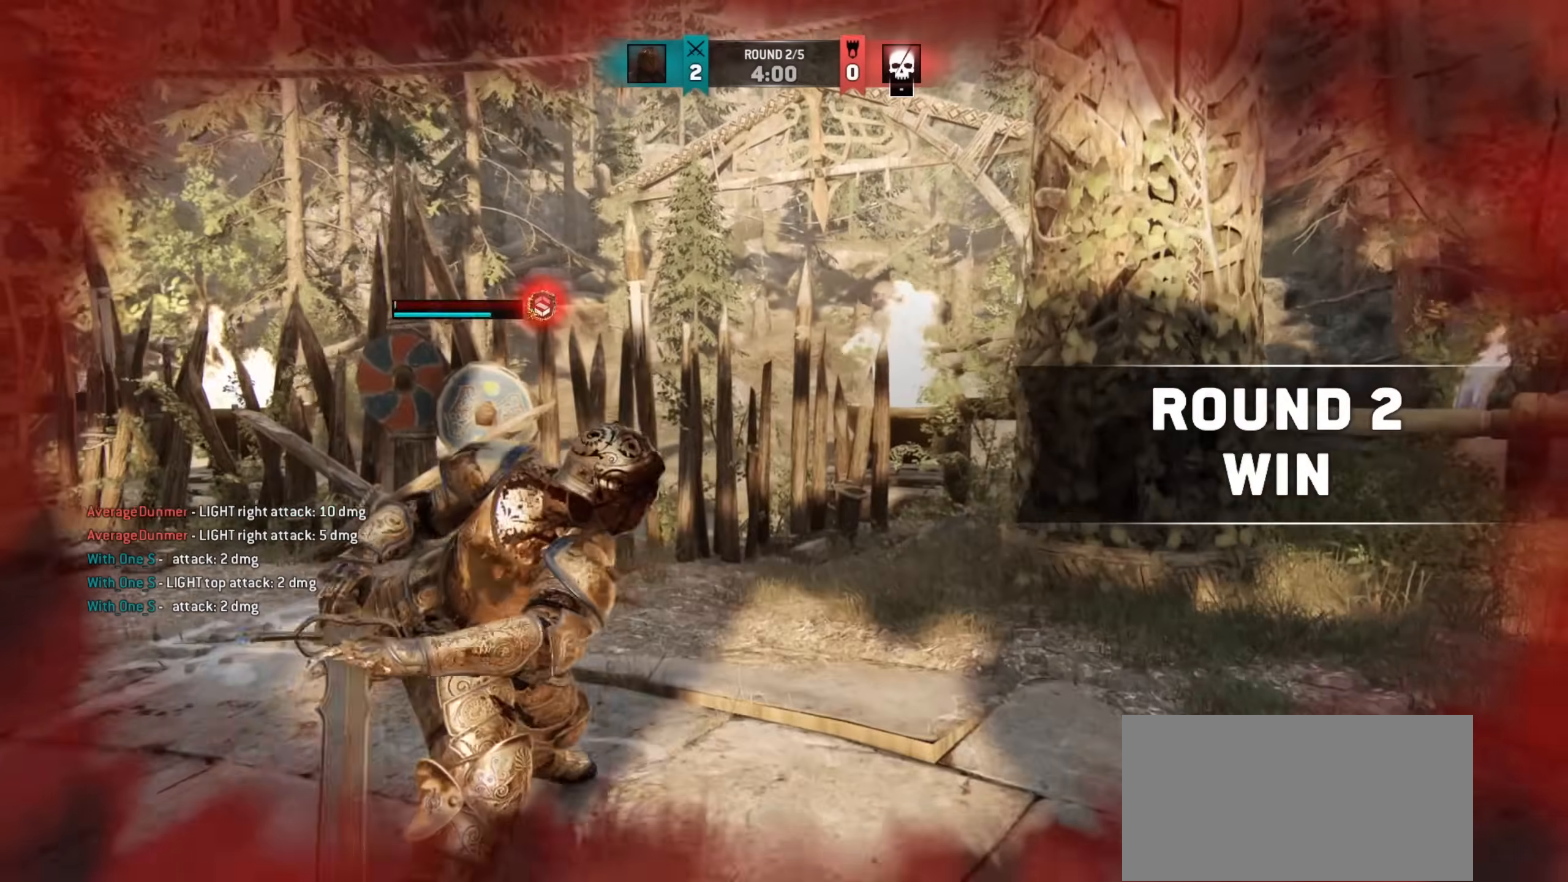
{"keys": ["a"], "mouse": [], "events": [[183, "e", "down"], [267, "e", "up"], [467, "a", "down"]]}
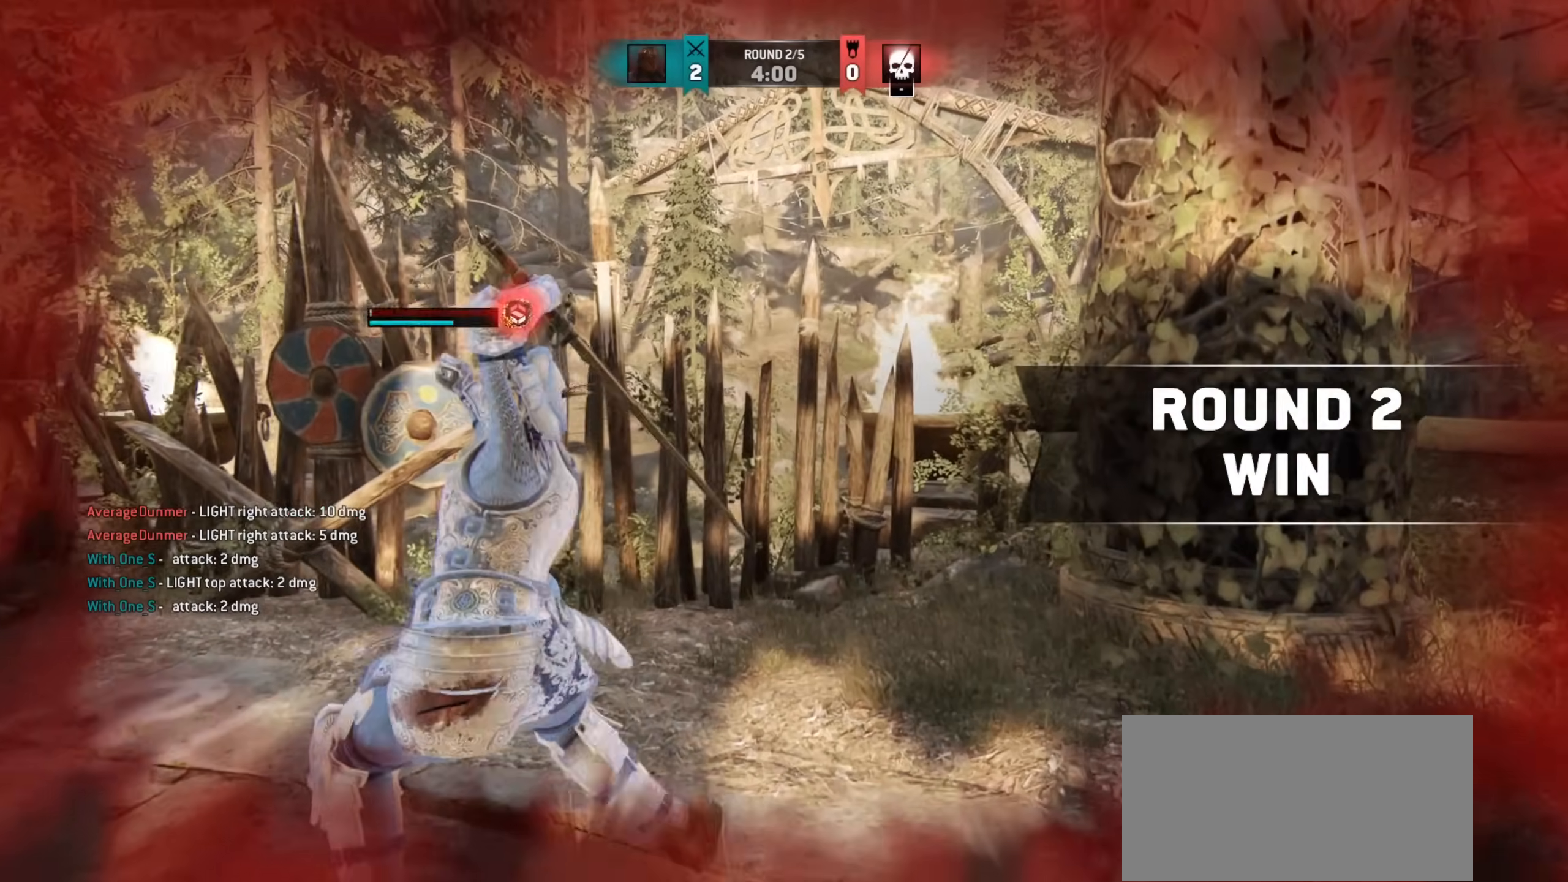
{"keys": ["a", "w"], "mouse": [], "events": [[250, "w", "down"]]}
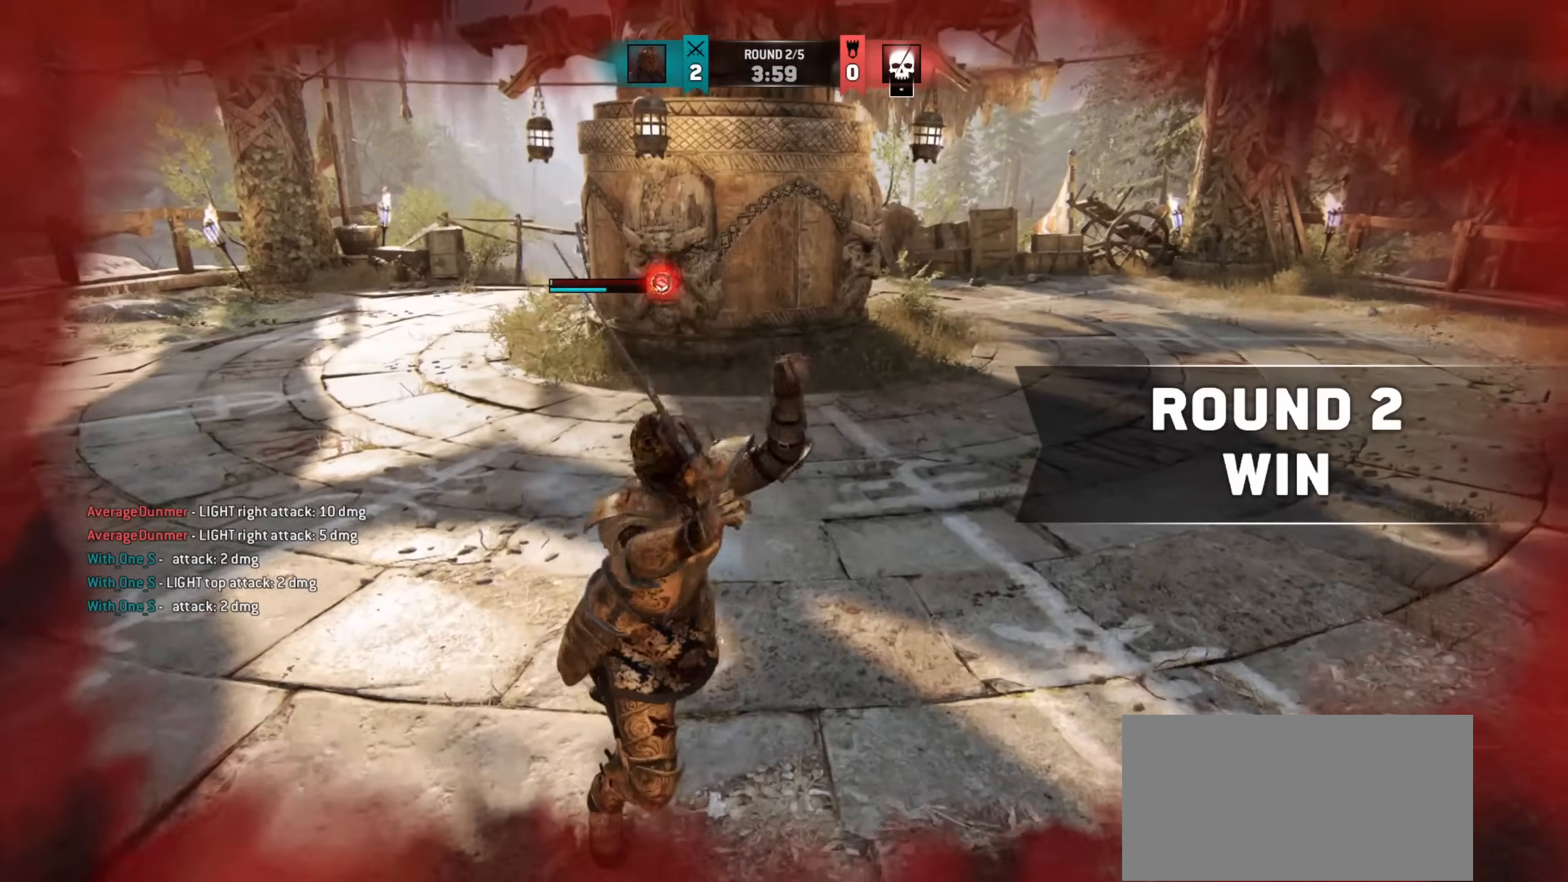
{"keys": ["shift", "w"], "mouse": [], "events": [[133, "a", "up"], [200, "shift", "down"]]}
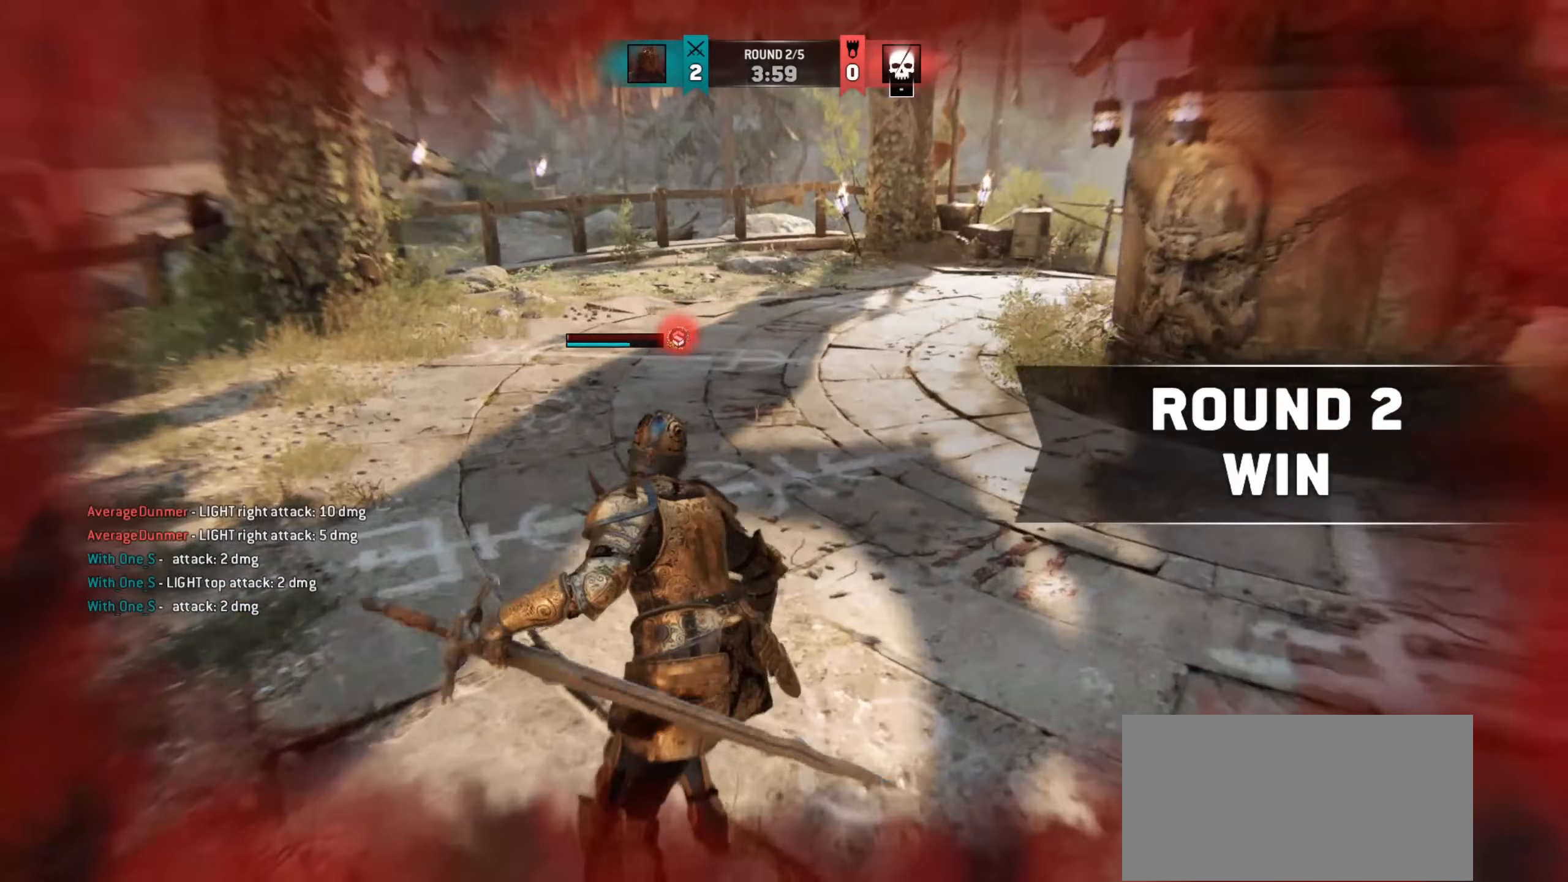
{"keys": [], "mouse": [], "events": [[367, "shift", "up"], [433, "w", "up"]]}